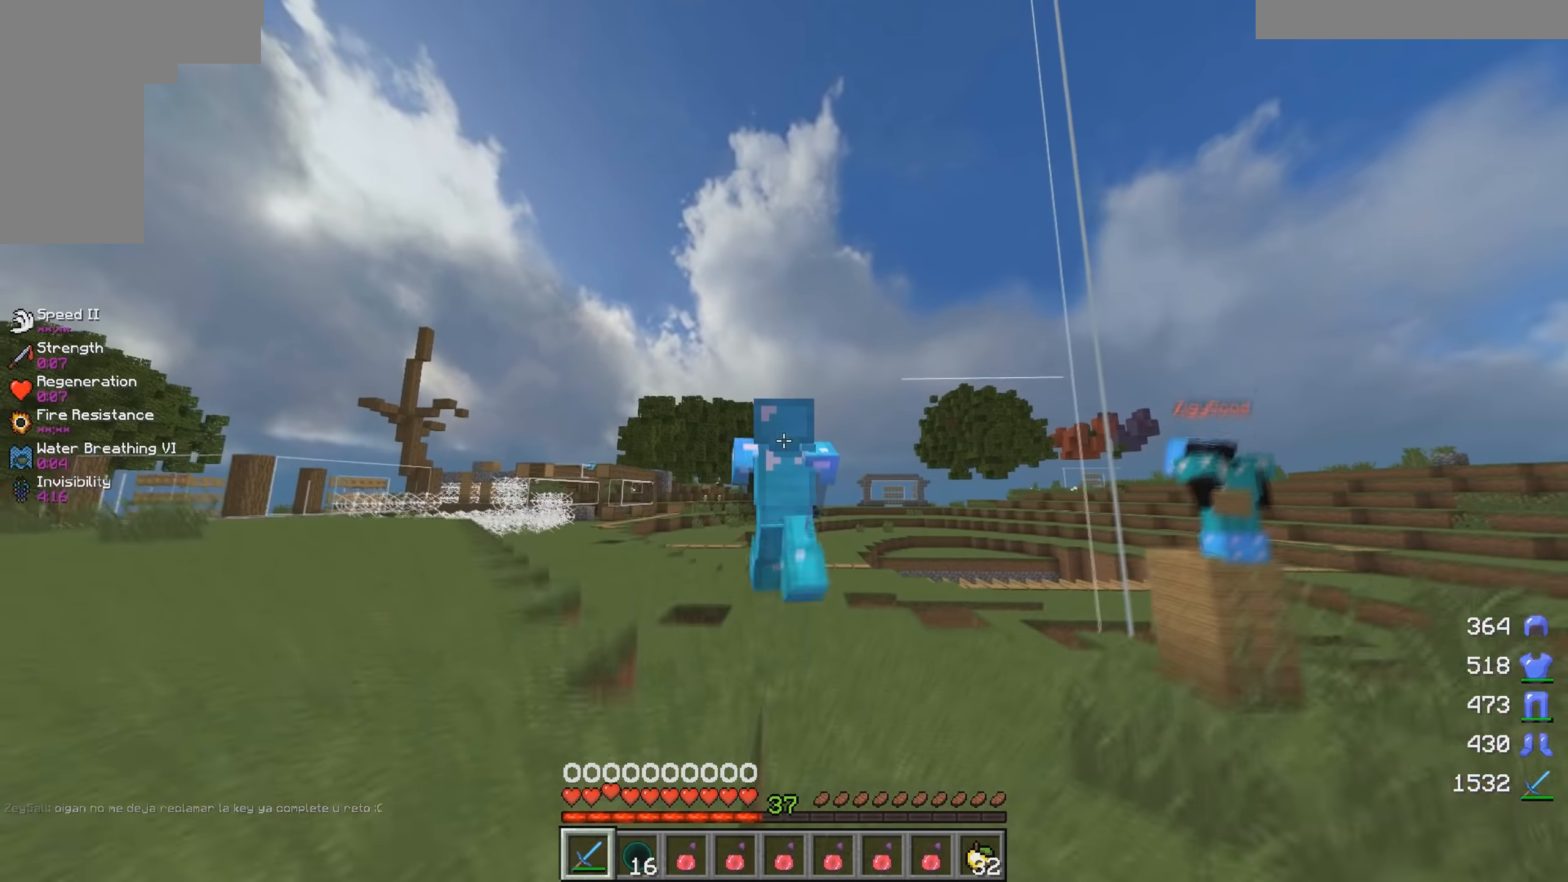
Gameplay with keyboard and mouse; each line is a JSON object with the keys and mouse buttons held at the frame after it. "events" lists presses ("down") and releases ("up") of "a", "d", "s", "w", "mouse_left" and "mouse_right" between this image and that frame as [ms after this image, input, new state], when the widget could be followed in between. "mouse_left", "mouse_right" = the "left", "right" buttons of the "mouse" list. No other keys are recorded. Fast repeated clicks can show as one long hold. Mouse movement is not recorded.
{"keys": ["w"], "mouse": [], "events": []}
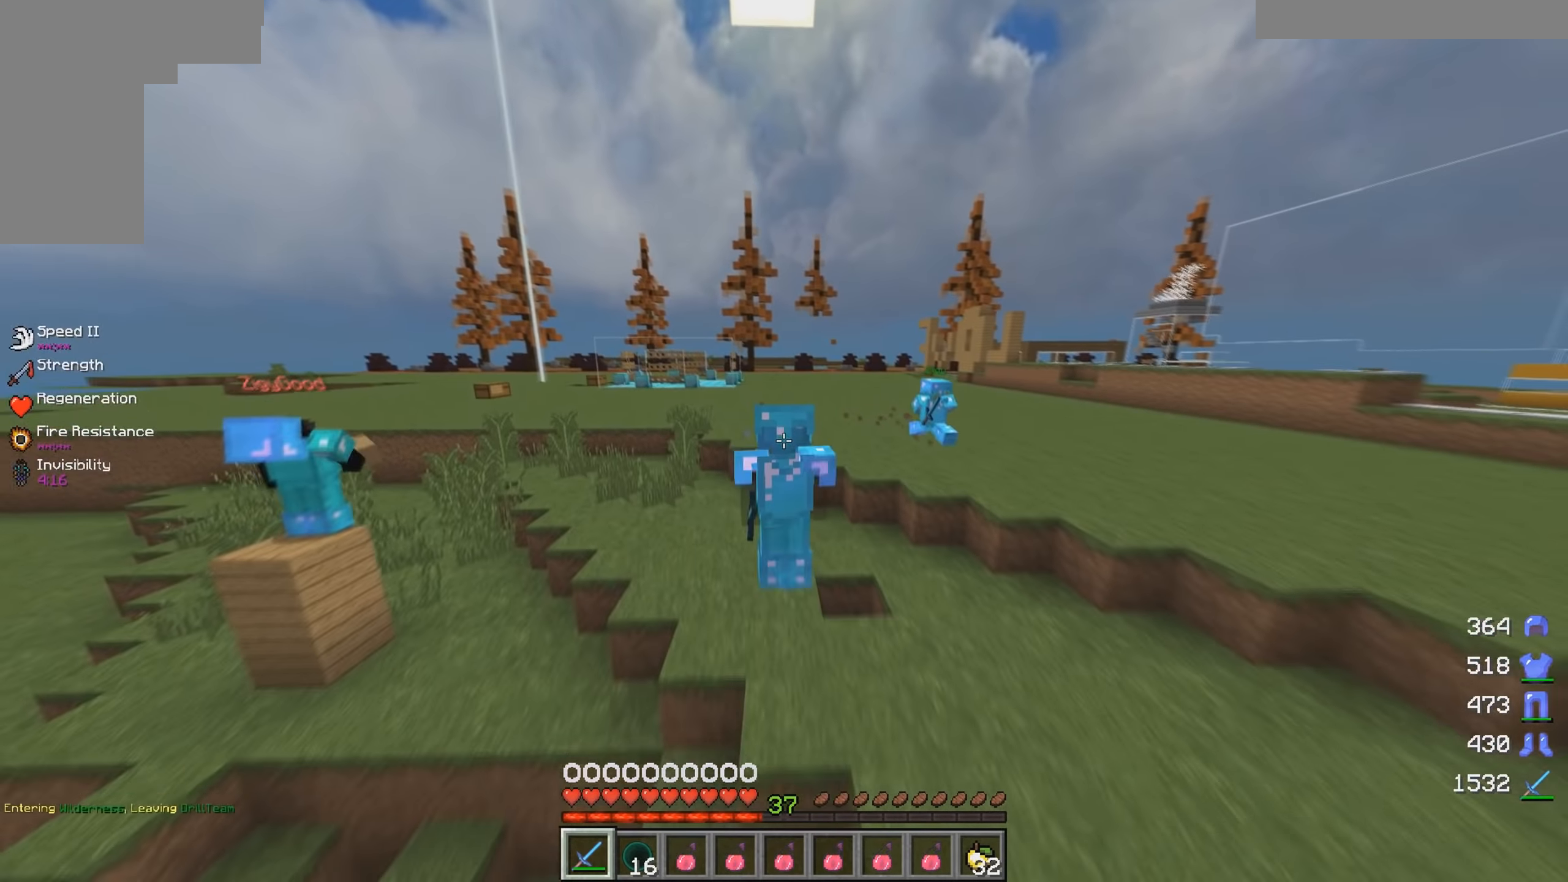
{"keys": ["w"], "mouse": [], "events": []}
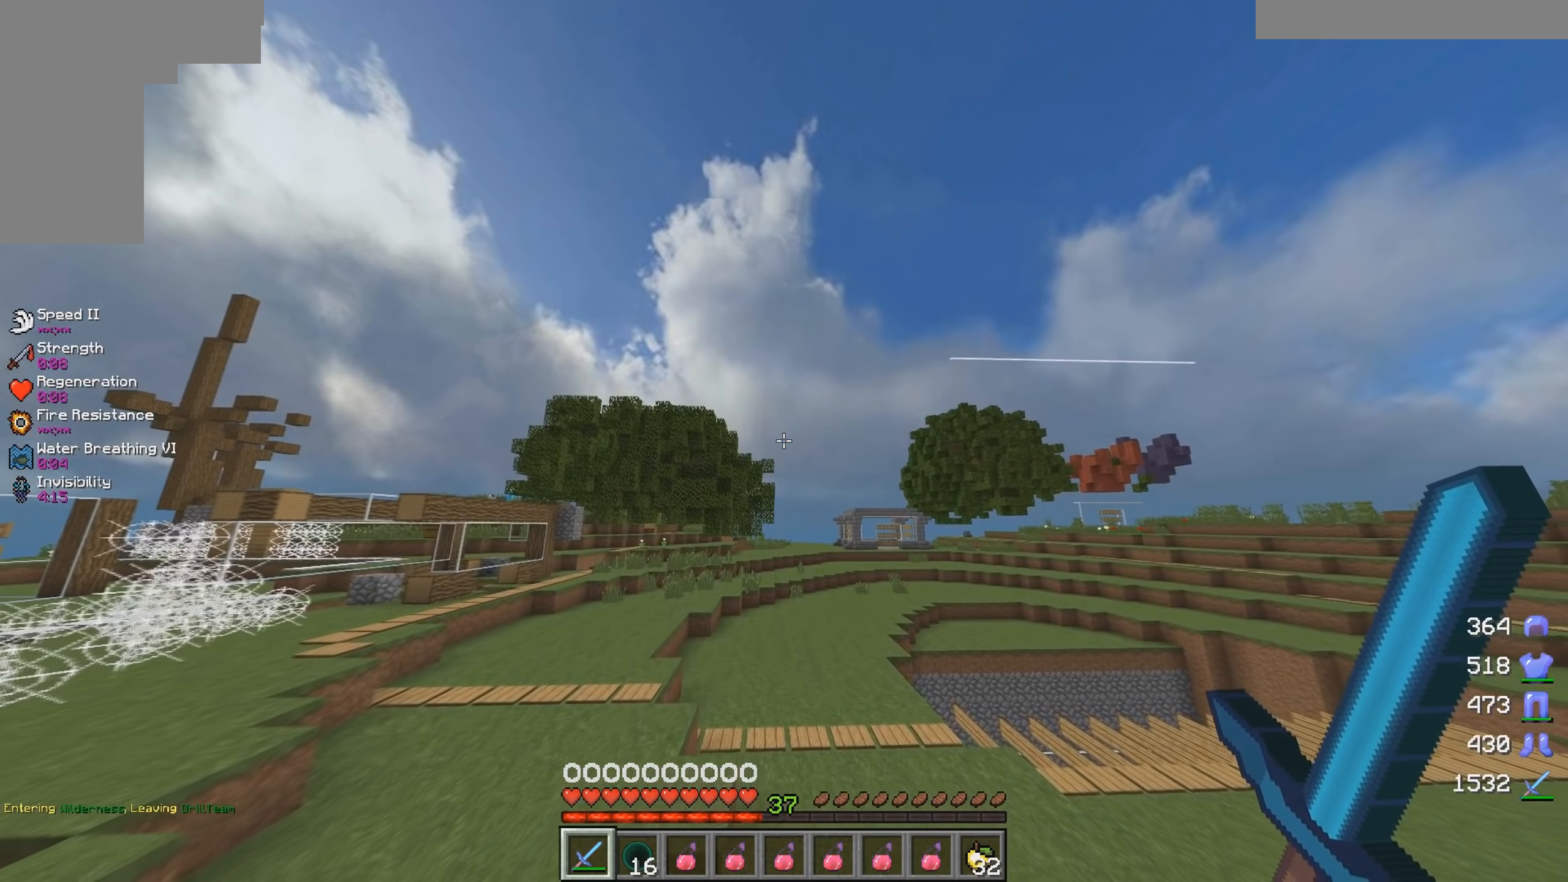
{"keys": ["w"], "mouse": [], "events": []}
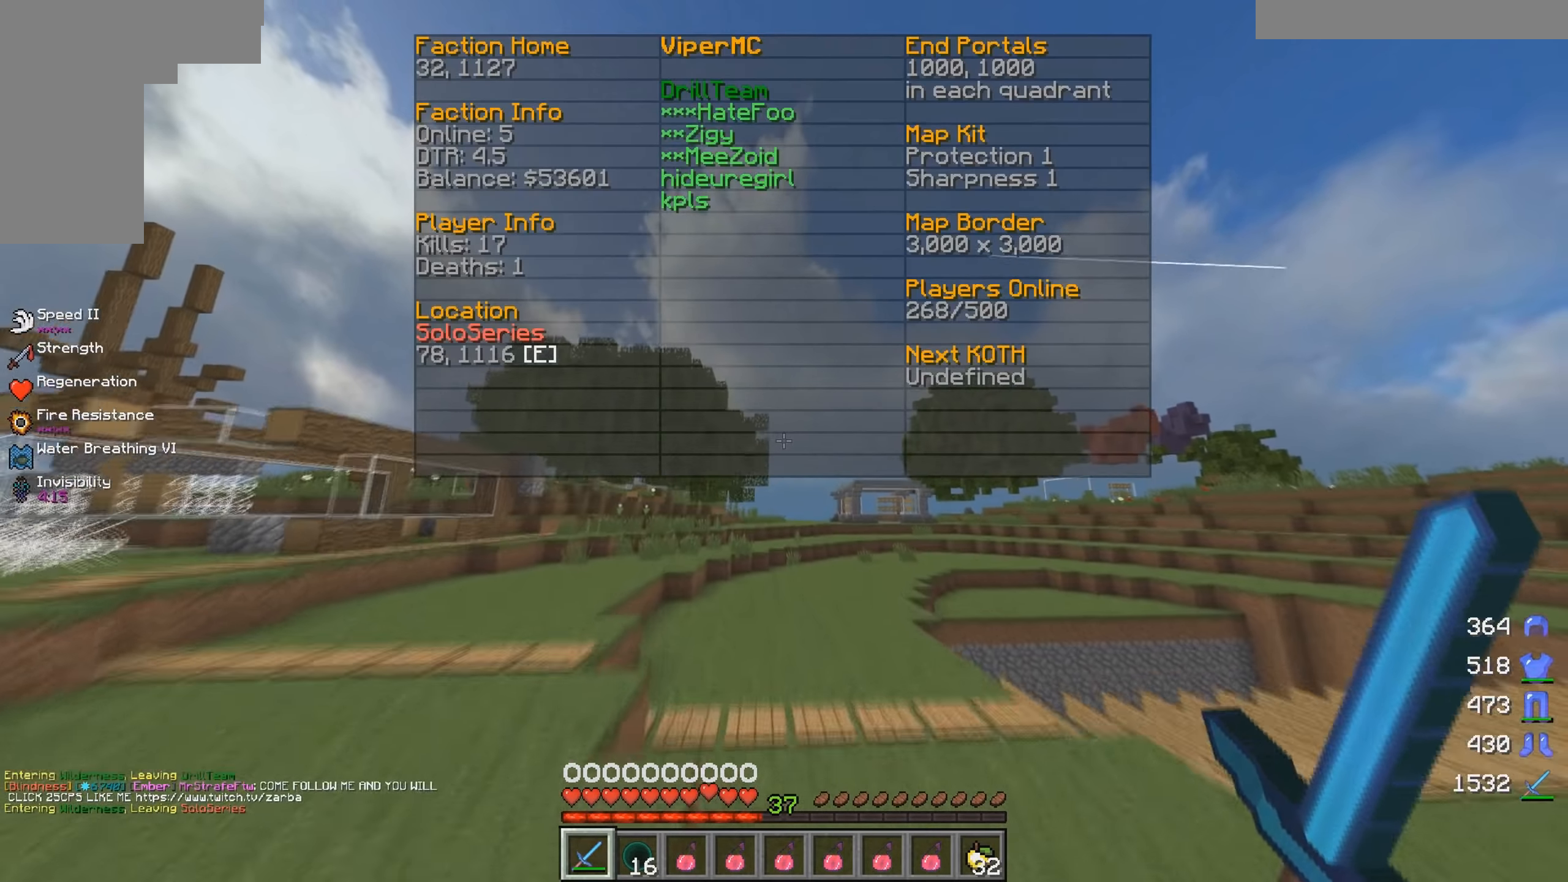
{"keys": ["w"], "mouse": [], "events": []}
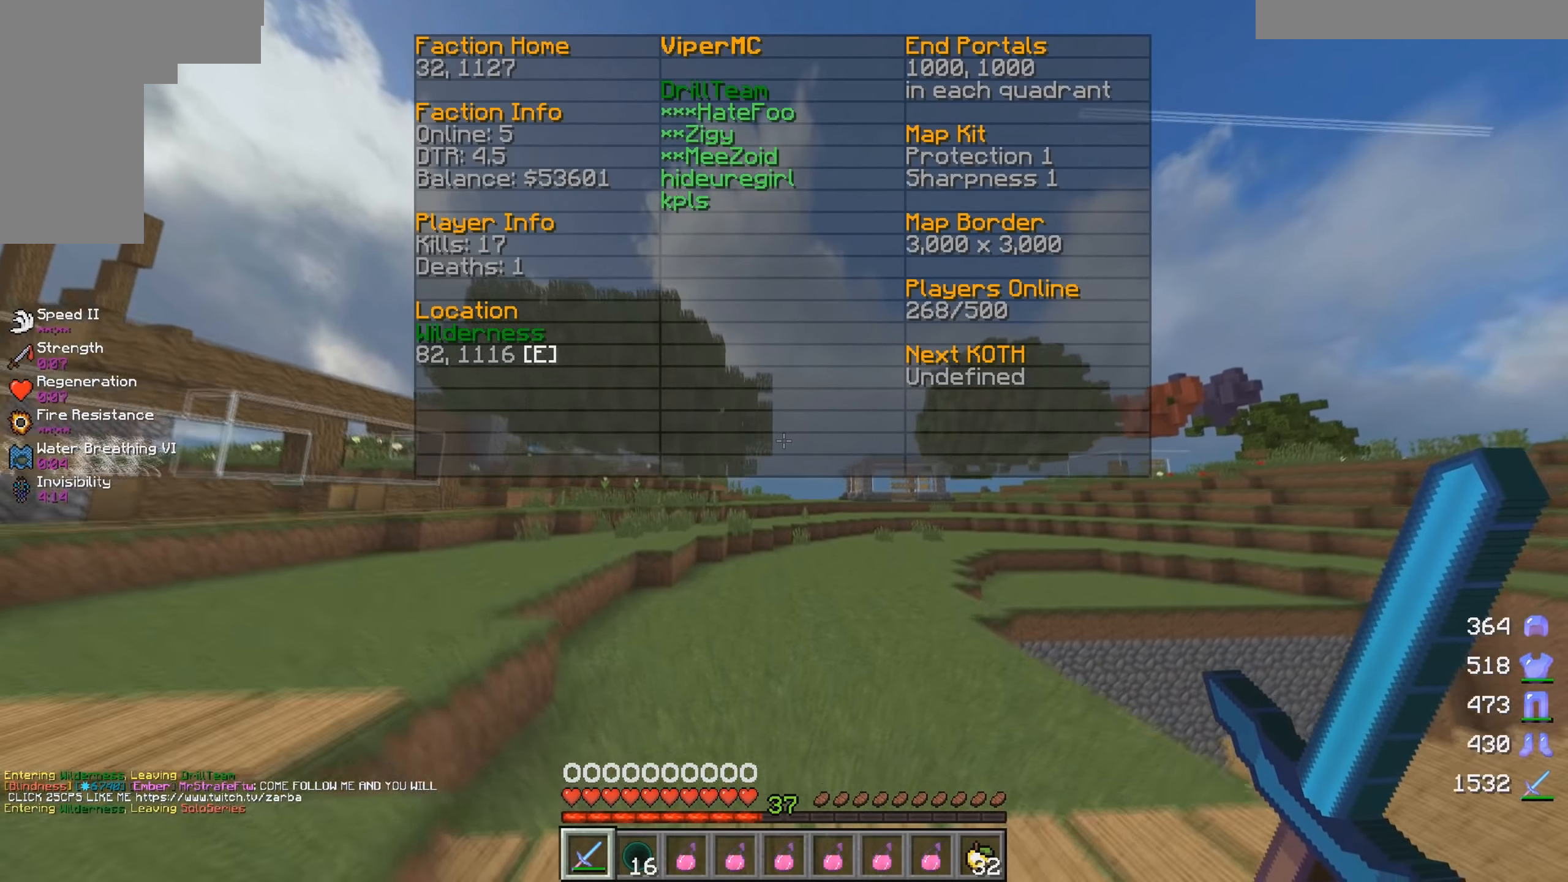
{"keys": ["w"], "mouse": [], "events": []}
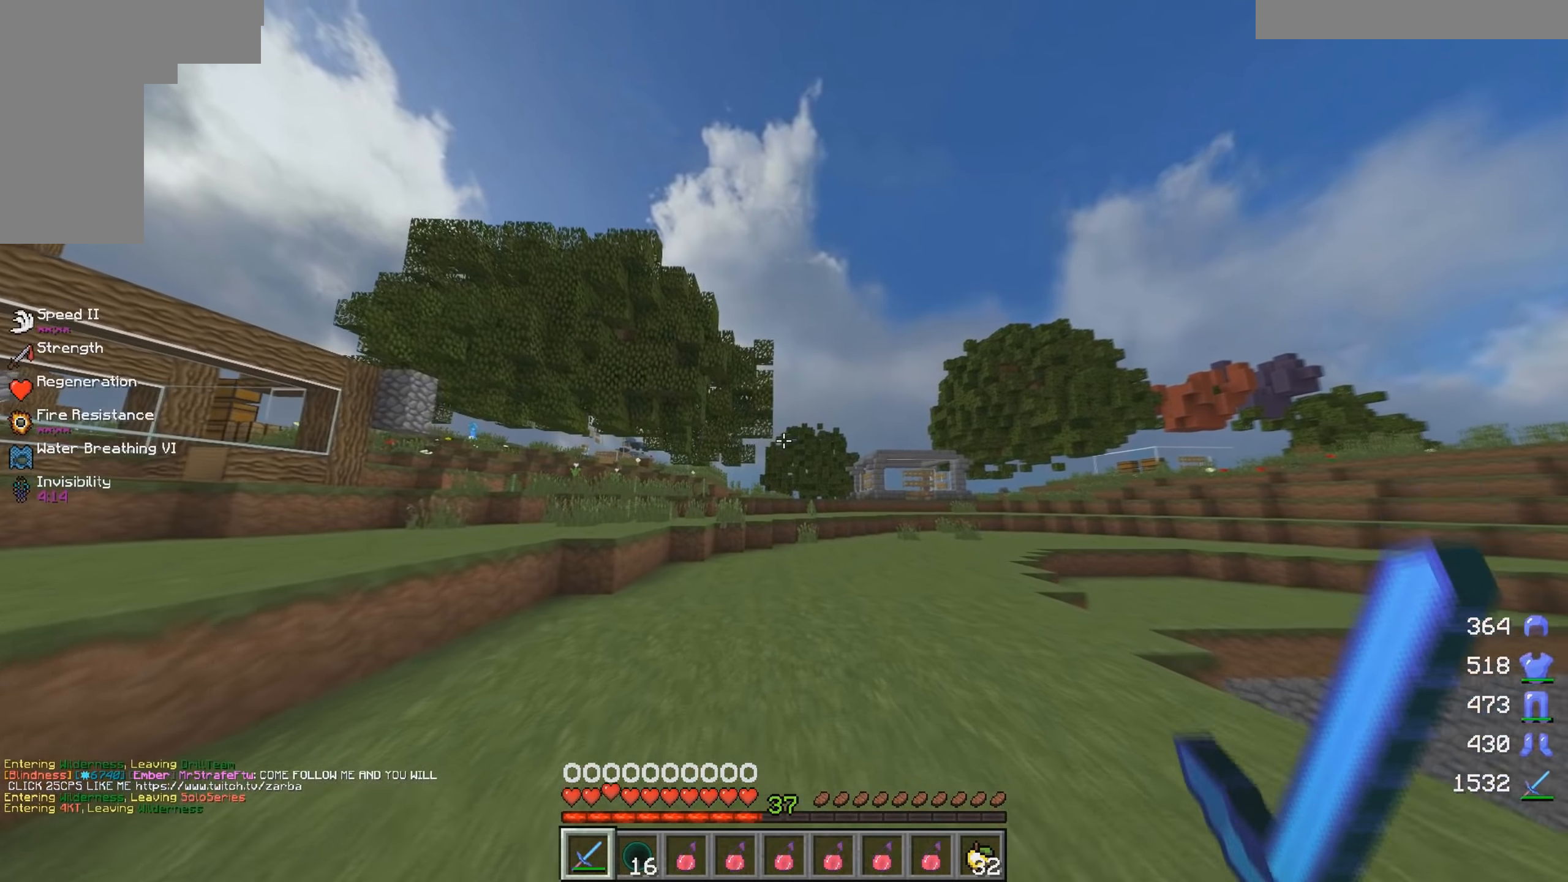
{"keys": ["w"], "mouse": [], "events": [[17, "d", "down"], [300, "d", "up"]]}
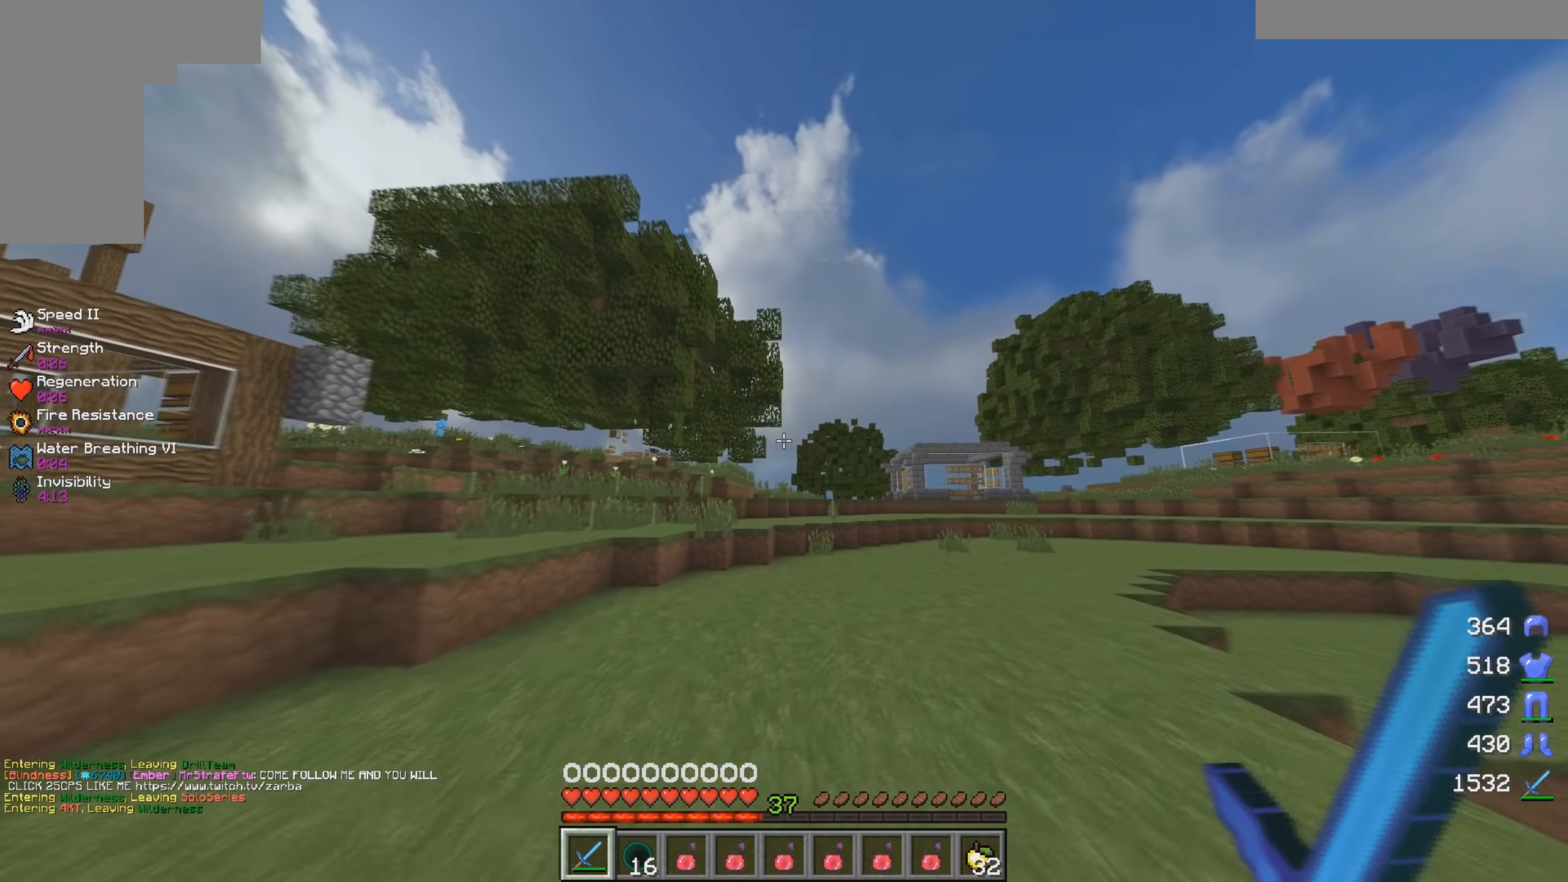
{"keys": ["w"], "mouse": [], "events": [[17, "d", "down"], [167, "d", "up"]]}
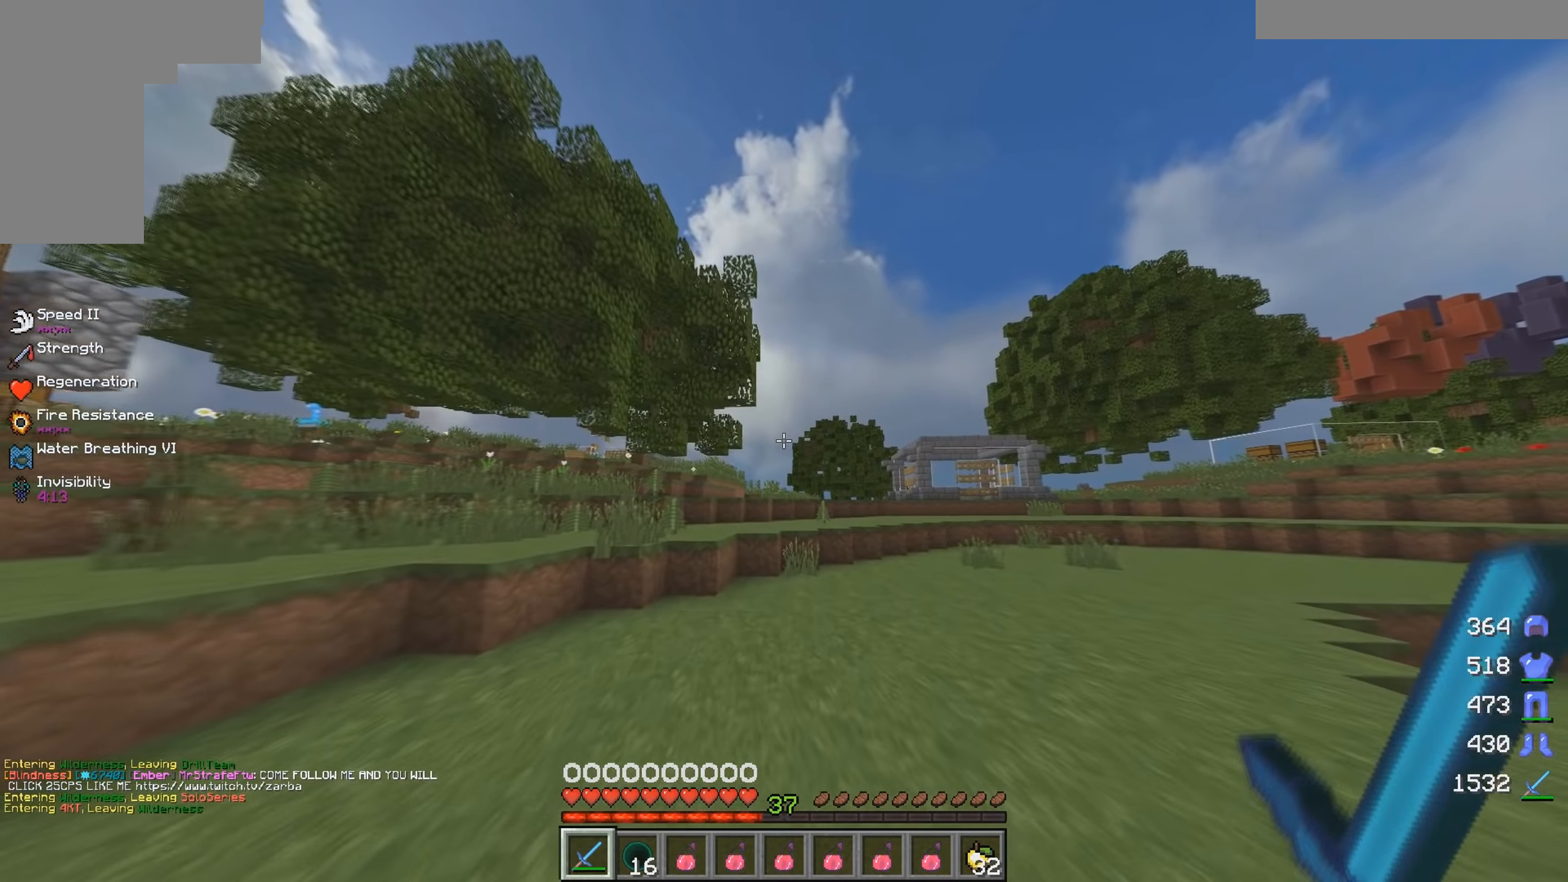
{"keys": ["w"], "mouse": [], "events": []}
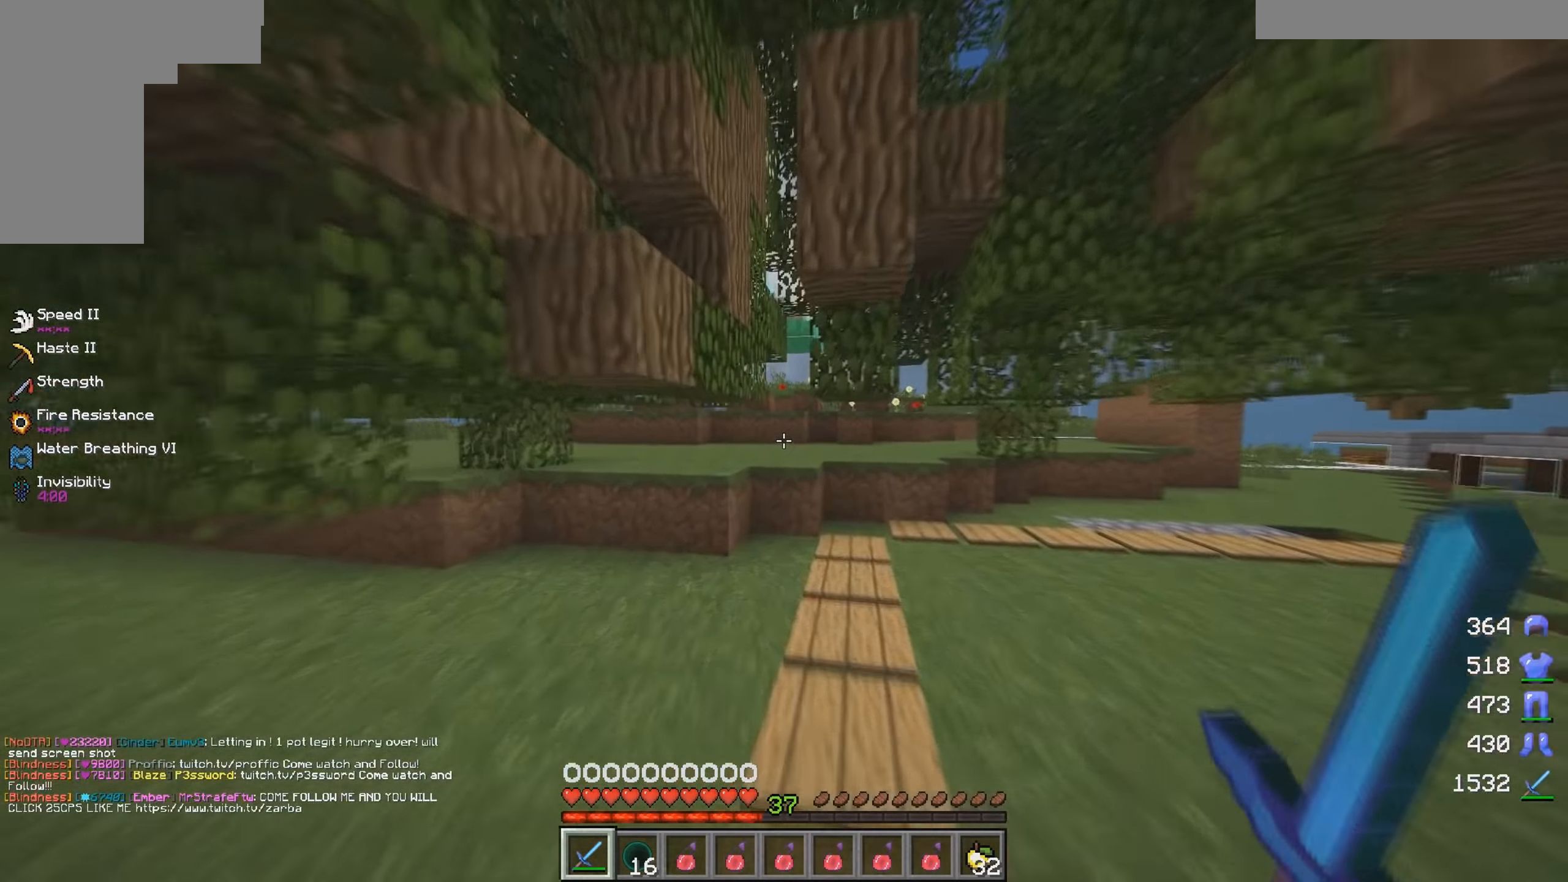
{"keys": ["w"], "mouse": [], "events": []}
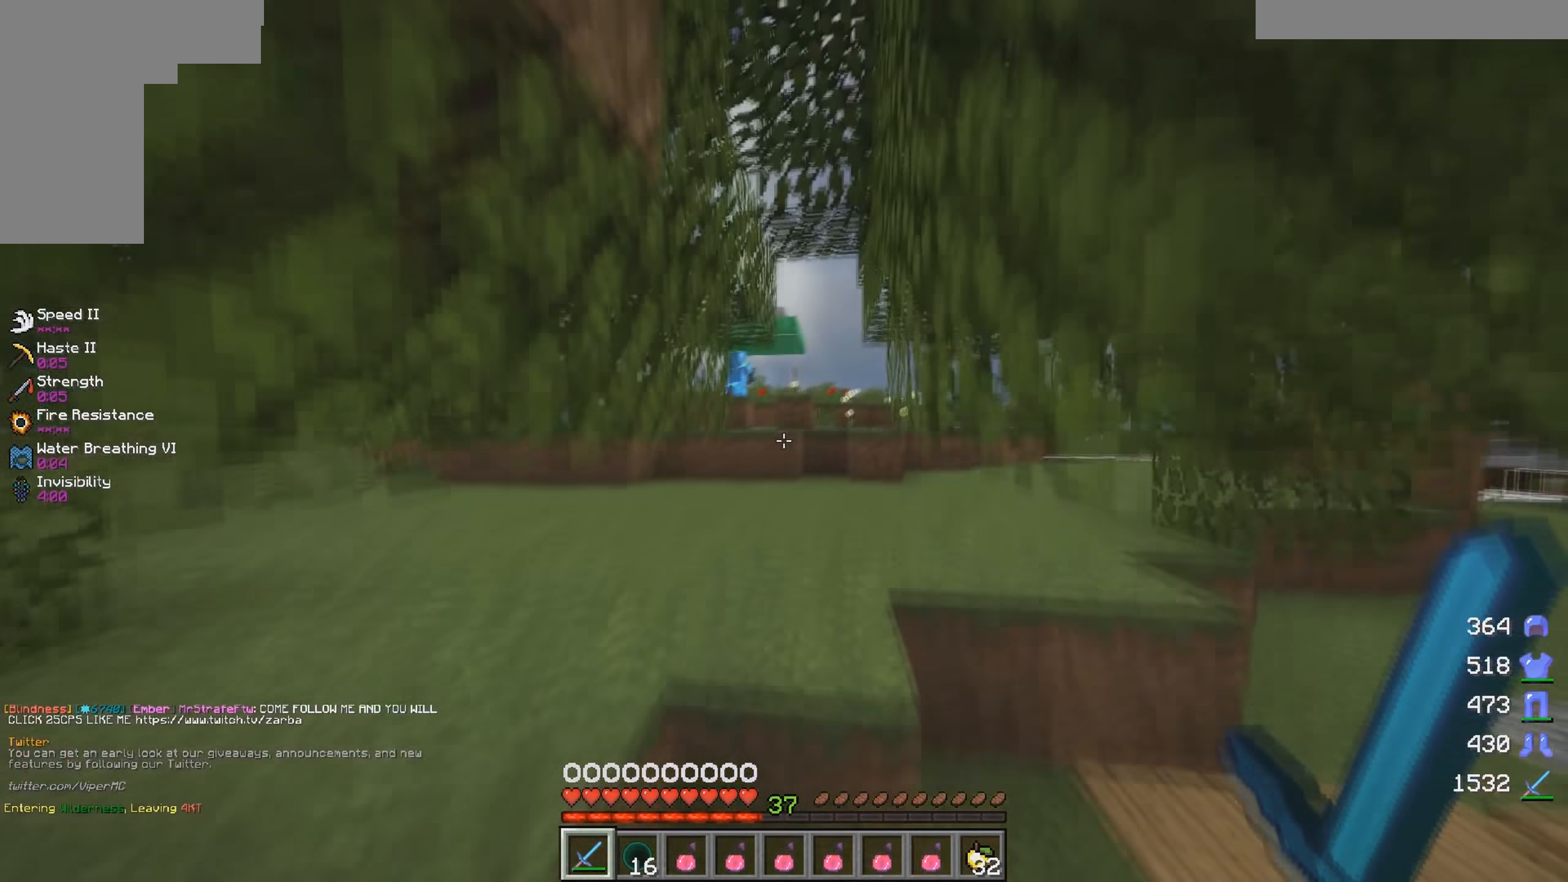
{"keys": ["w"], "mouse": [], "events": []}
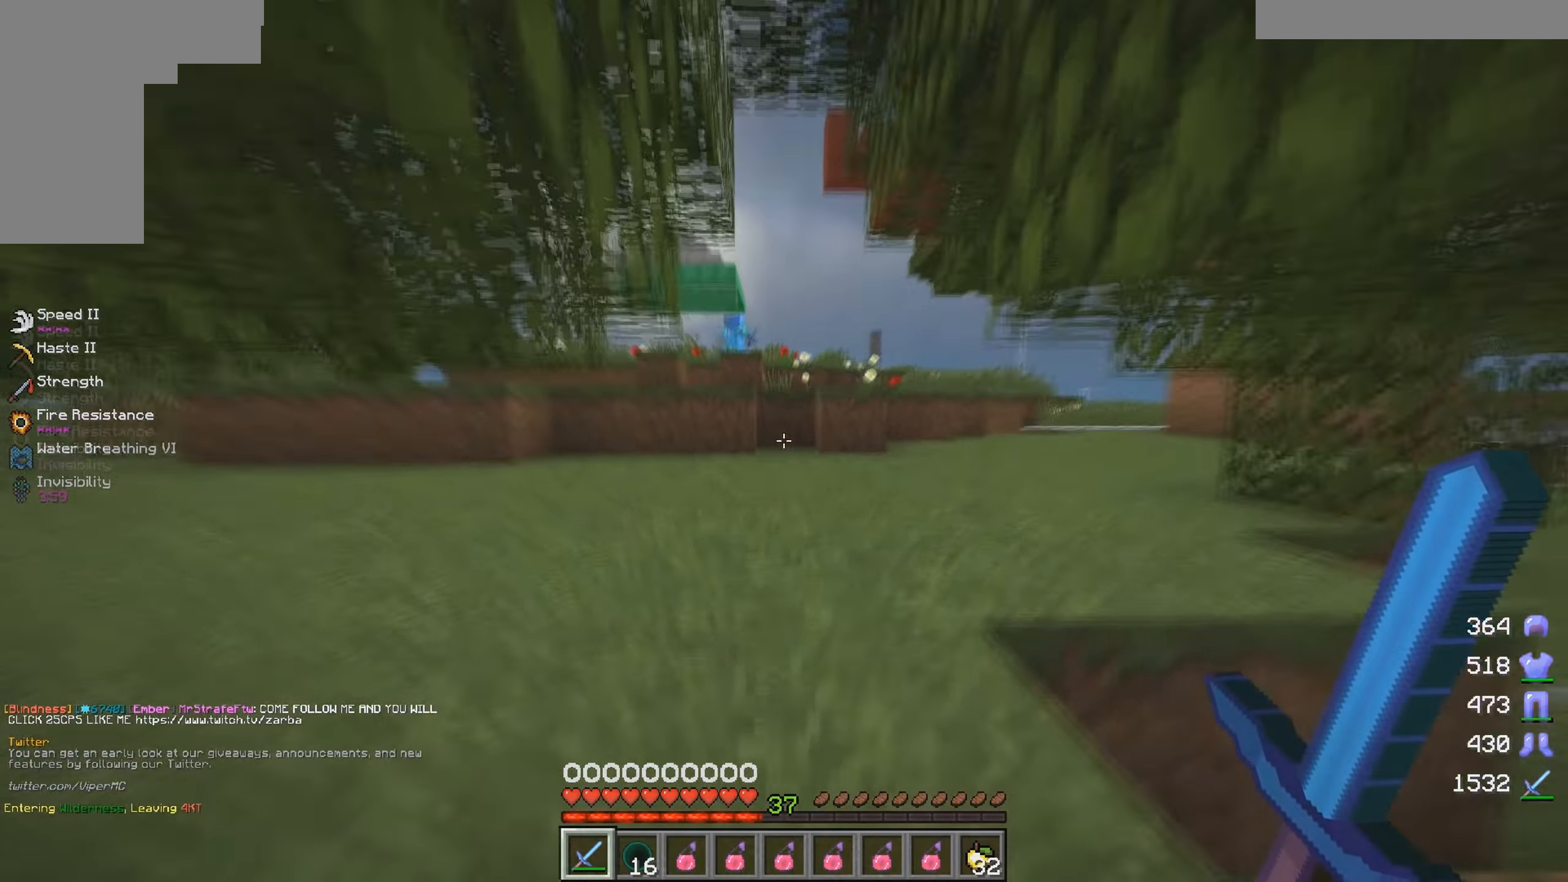
{"keys": ["w"], "mouse": [], "events": []}
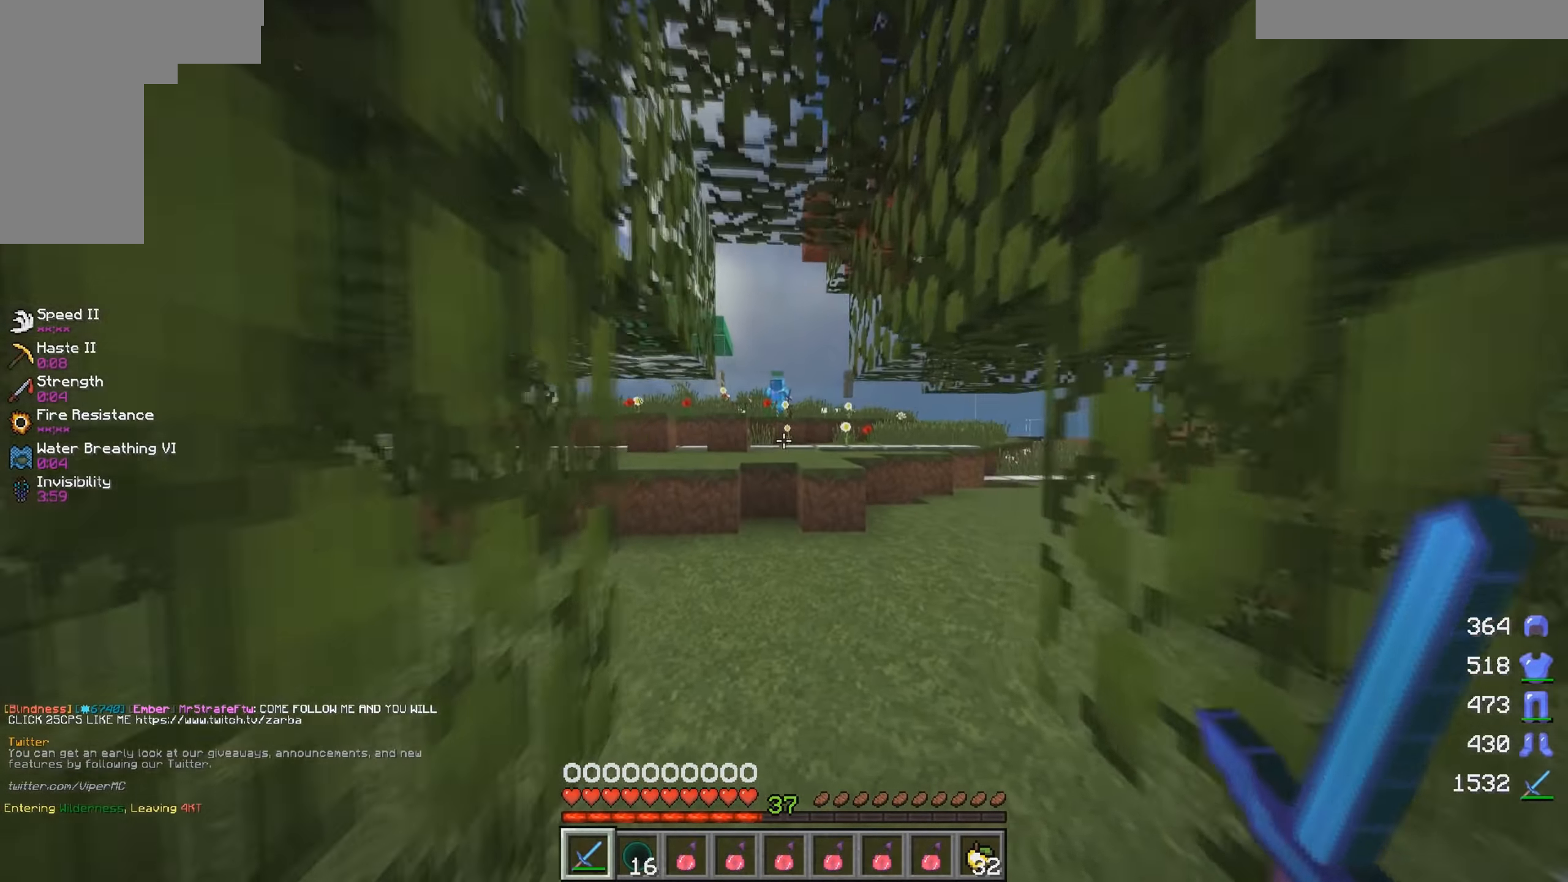
{"keys": ["w"], "mouse": [], "events": []}
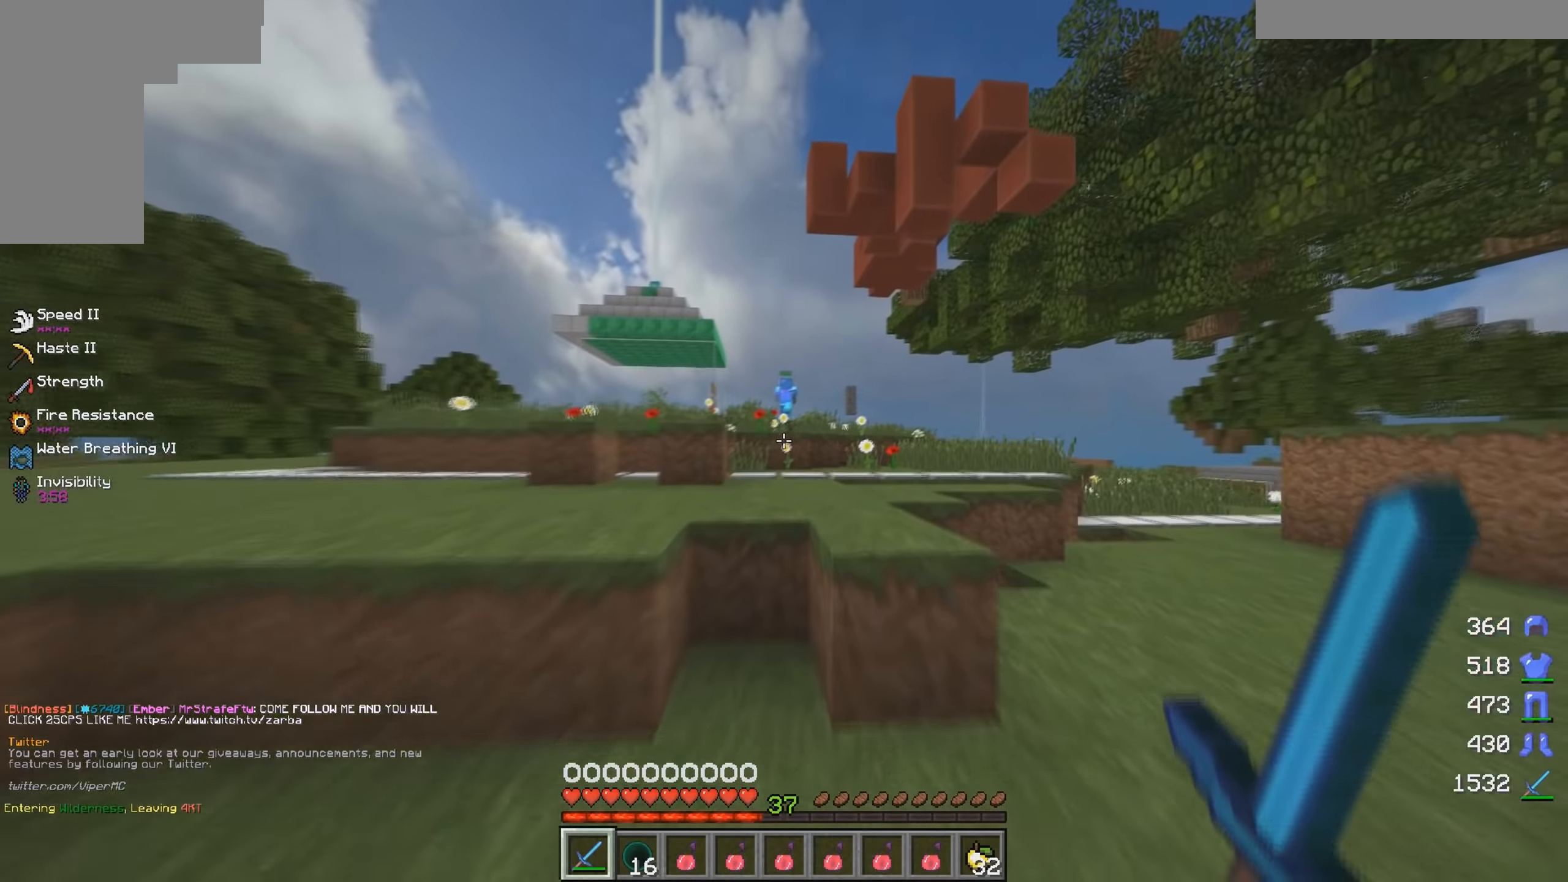
{"keys": ["w"], "mouse": [], "events": []}
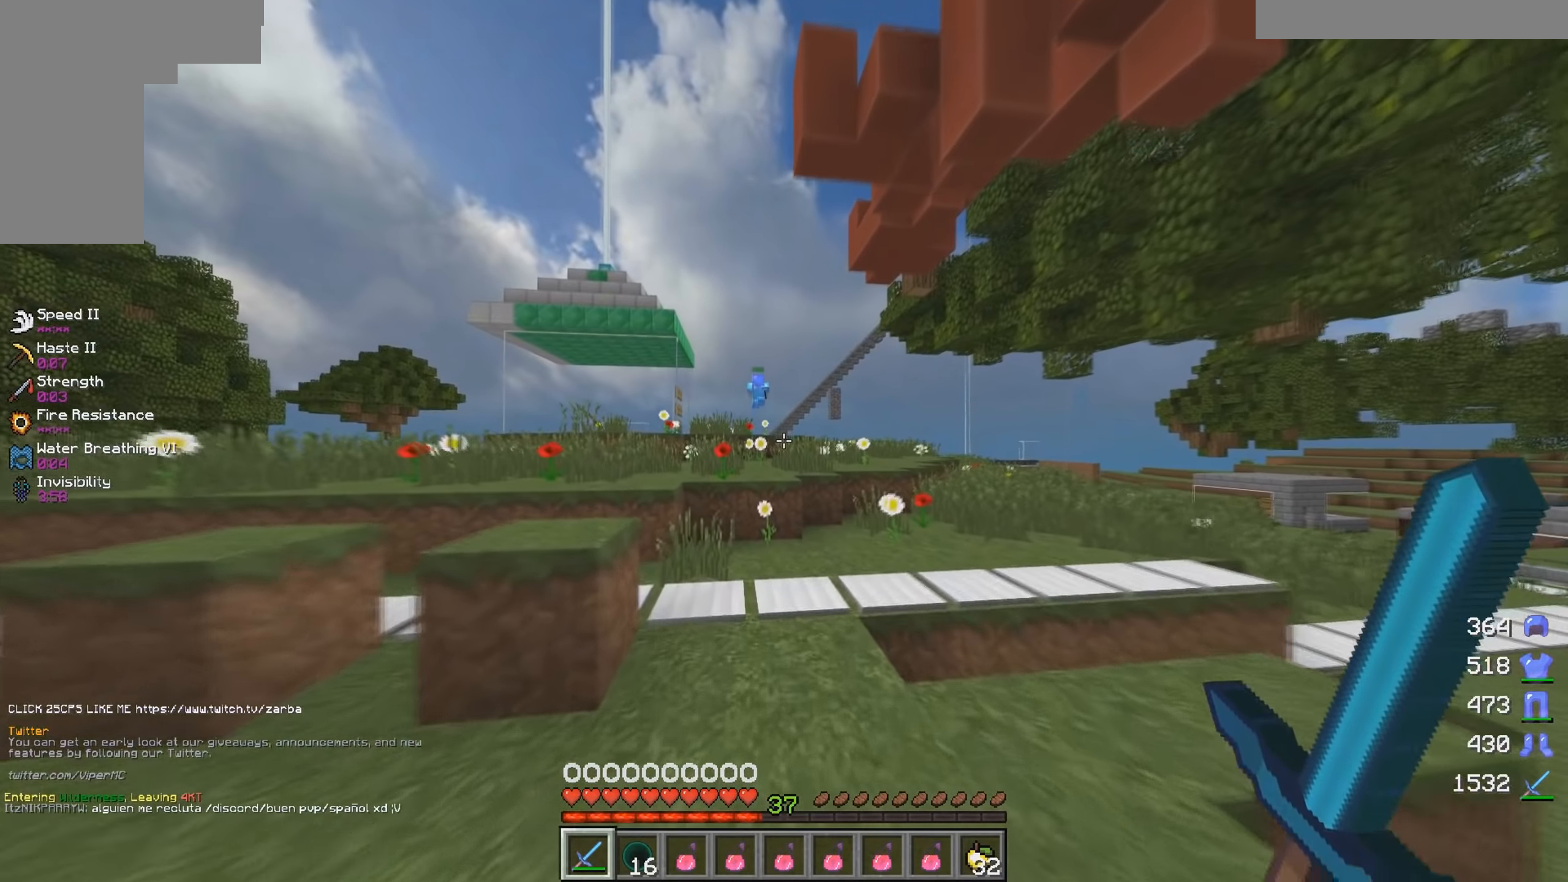
{"keys": ["w"], "mouse": [], "events": []}
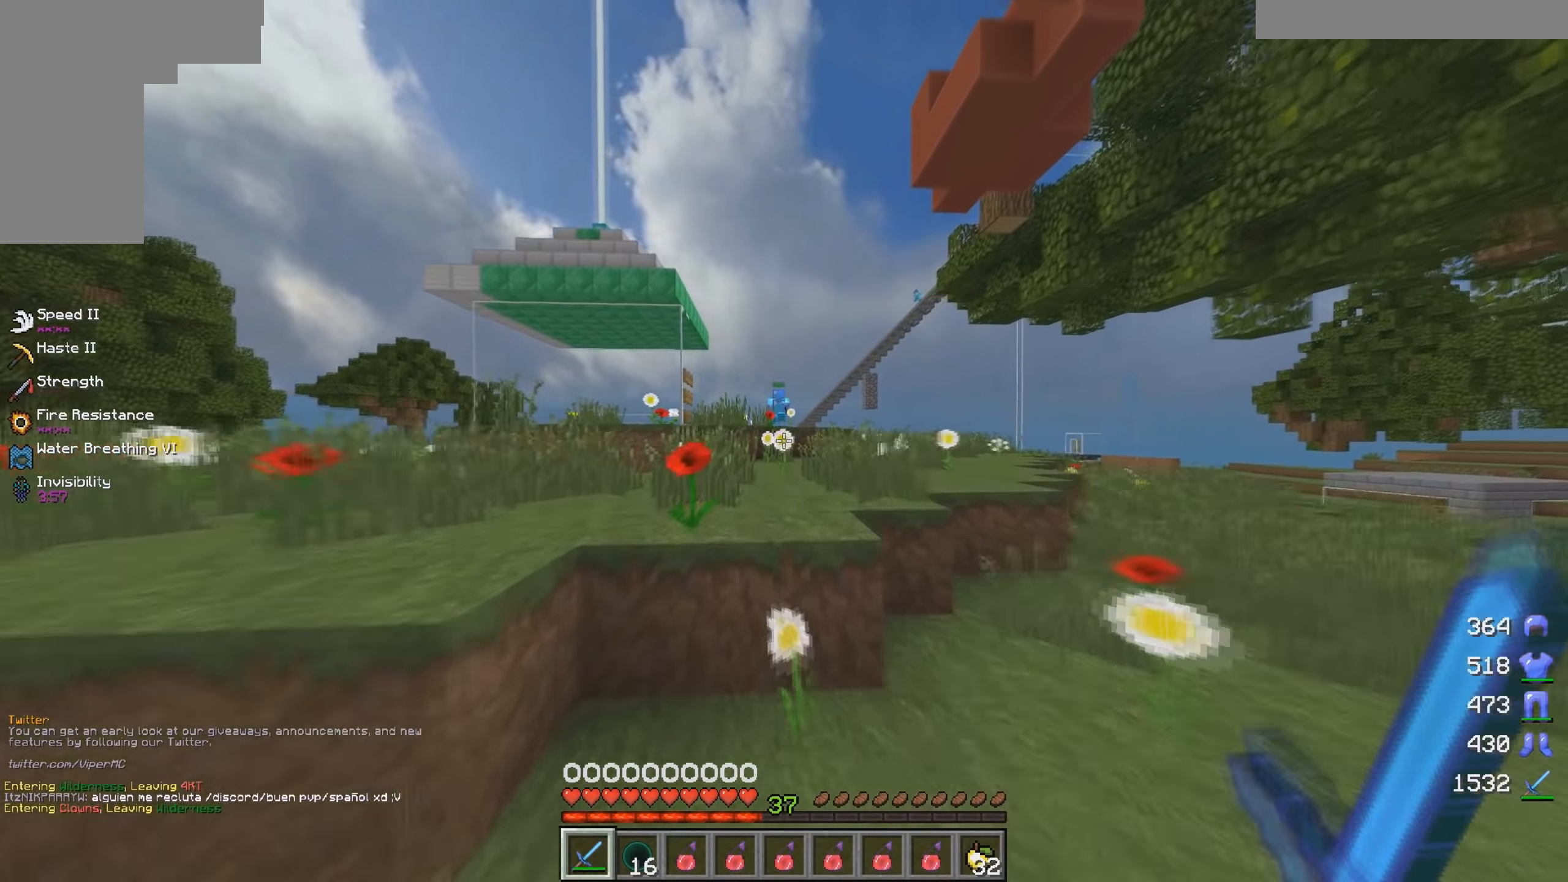
{"keys": ["w"], "mouse": [], "events": []}
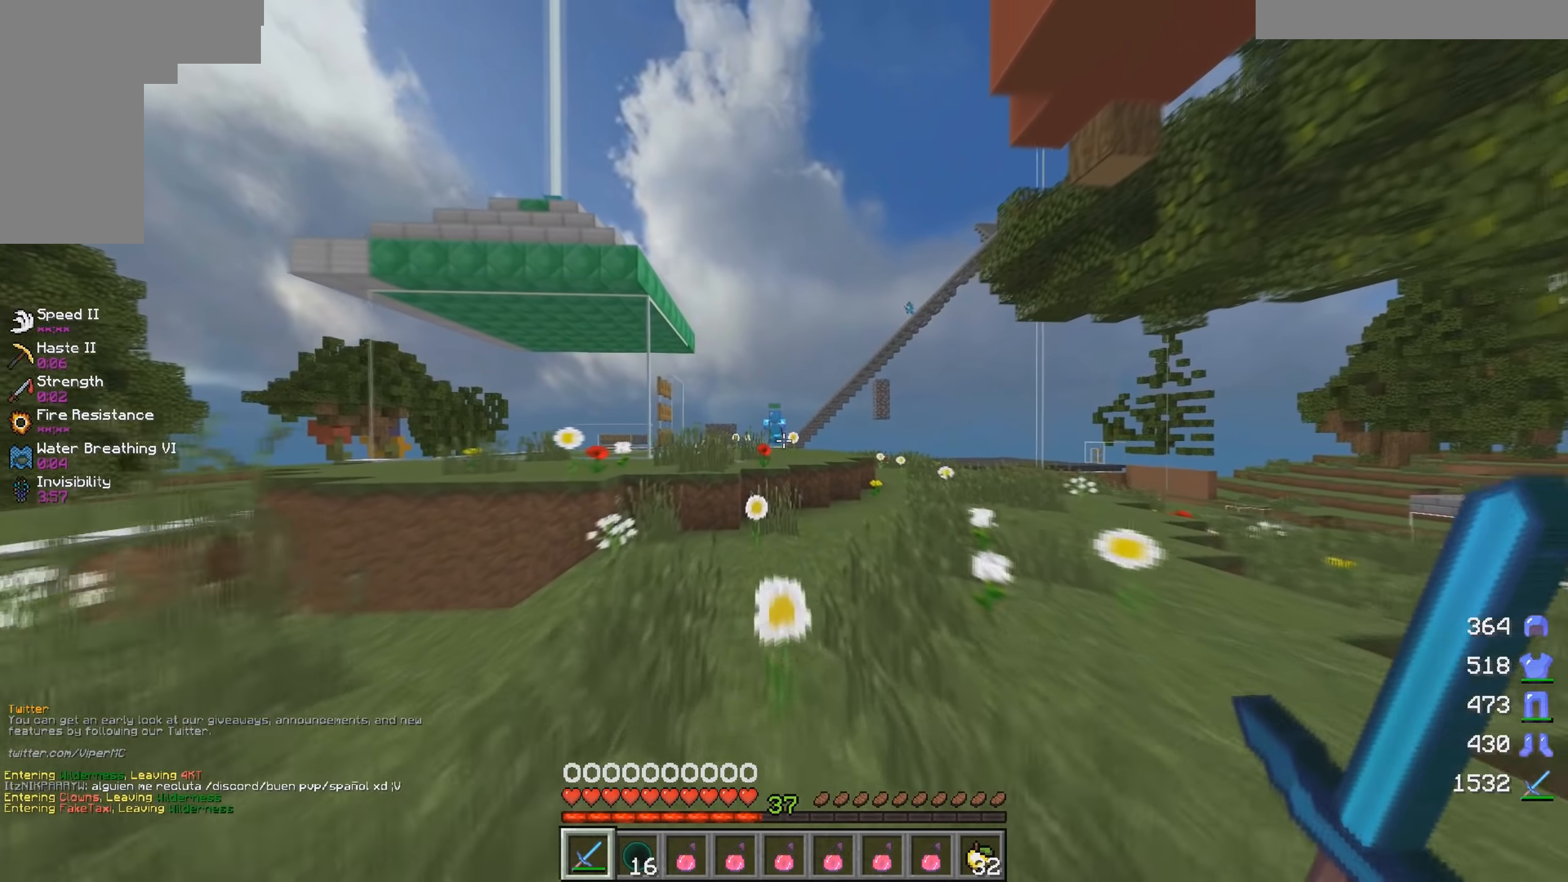
{"keys": ["w"], "mouse": [], "events": []}
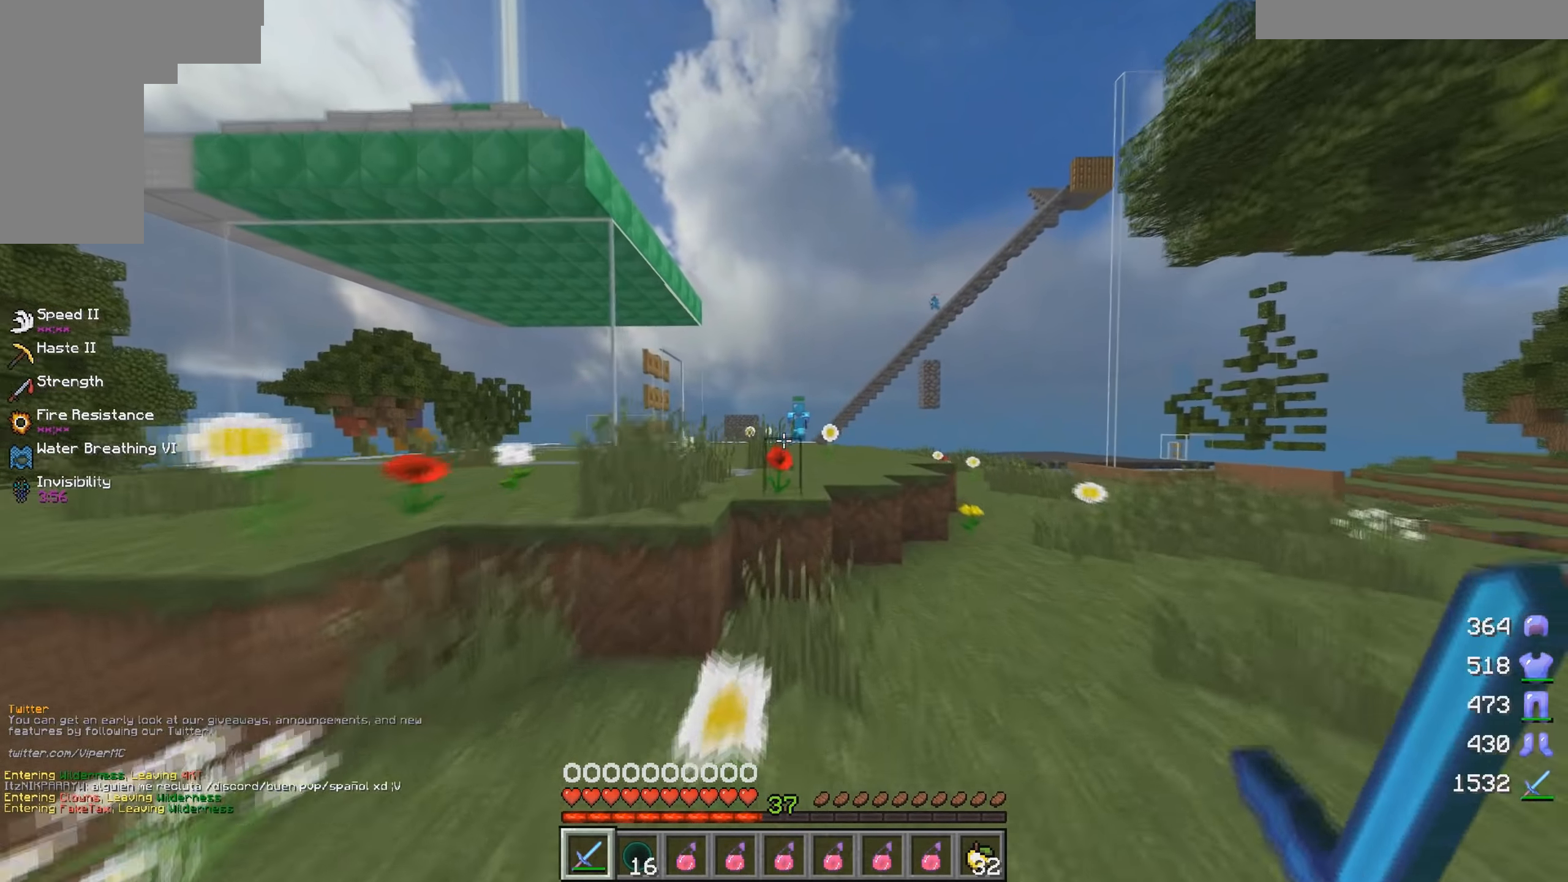
{"keys": ["w"], "mouse": [], "events": [[216, "a", "down"], [450, "a", "up"]]}
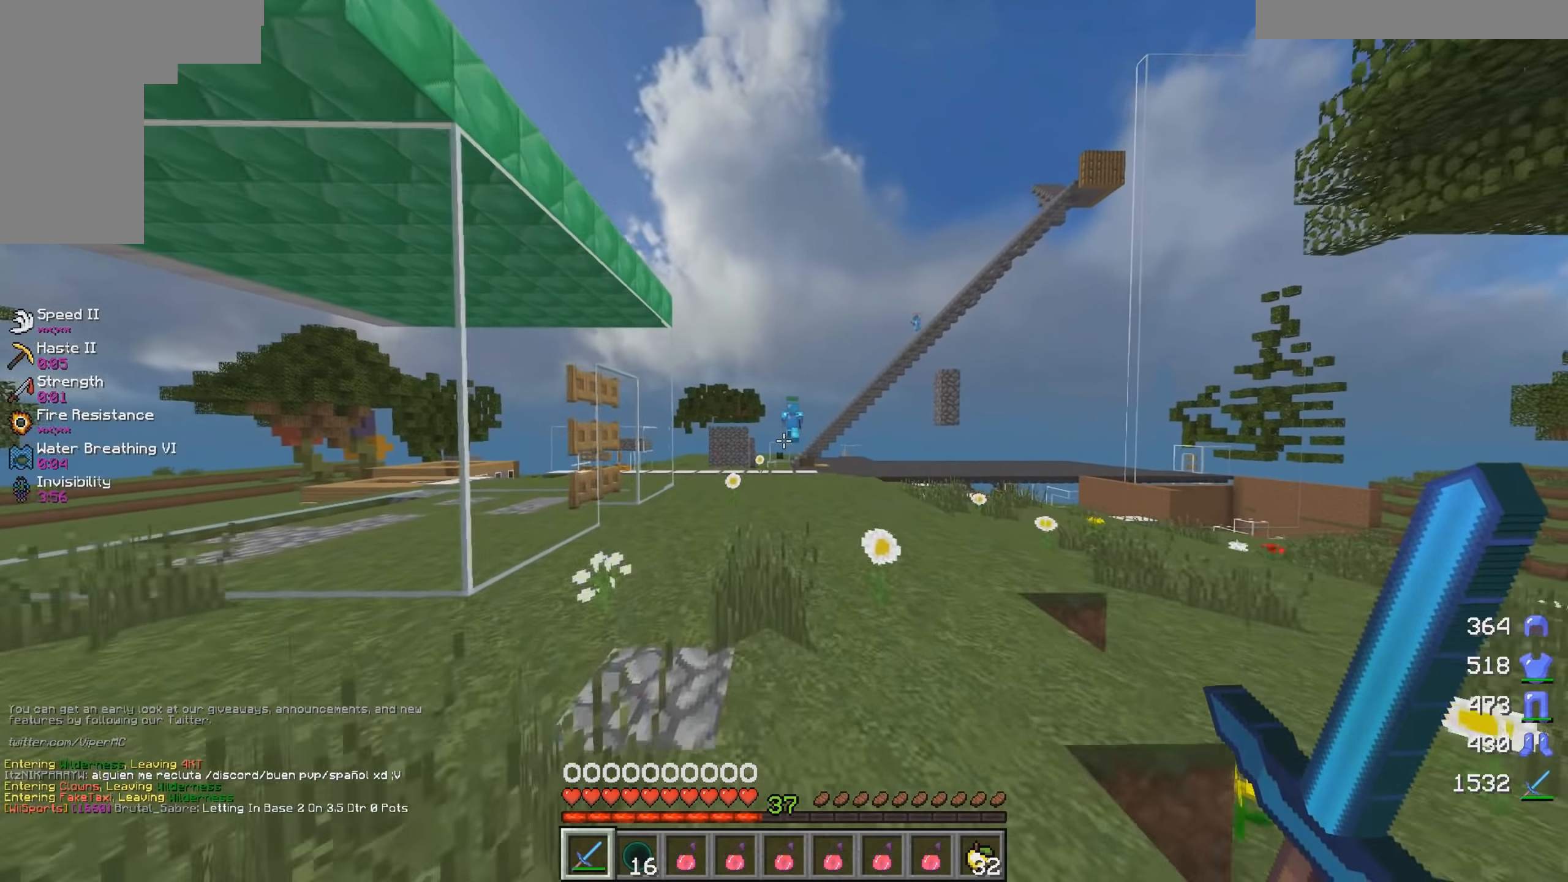
{"keys": ["w"], "mouse": [], "events": []}
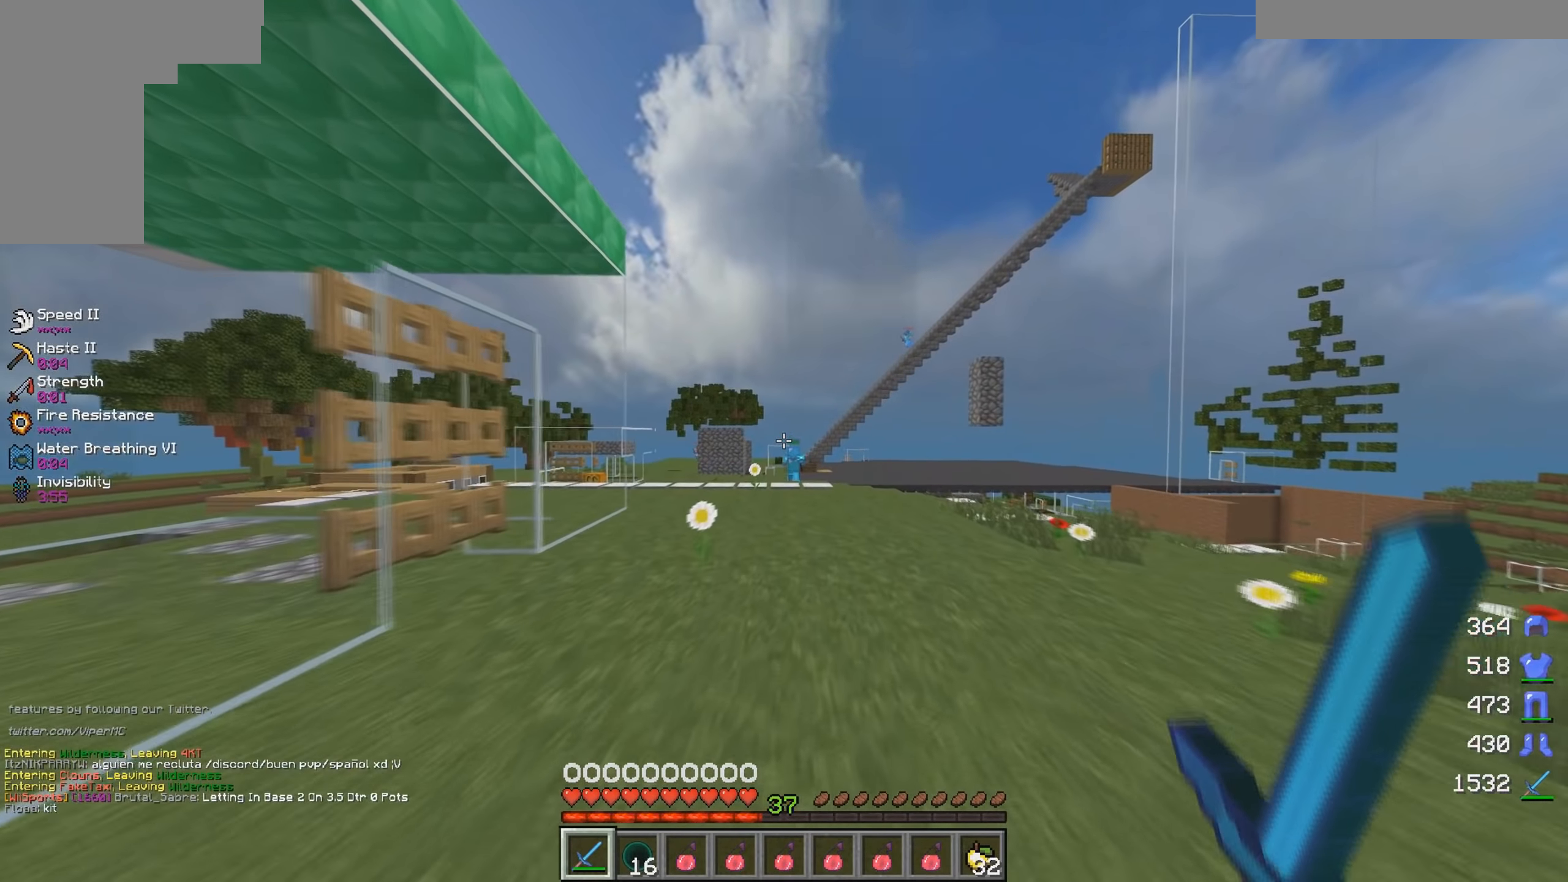
{"keys": ["w"], "mouse": [], "events": []}
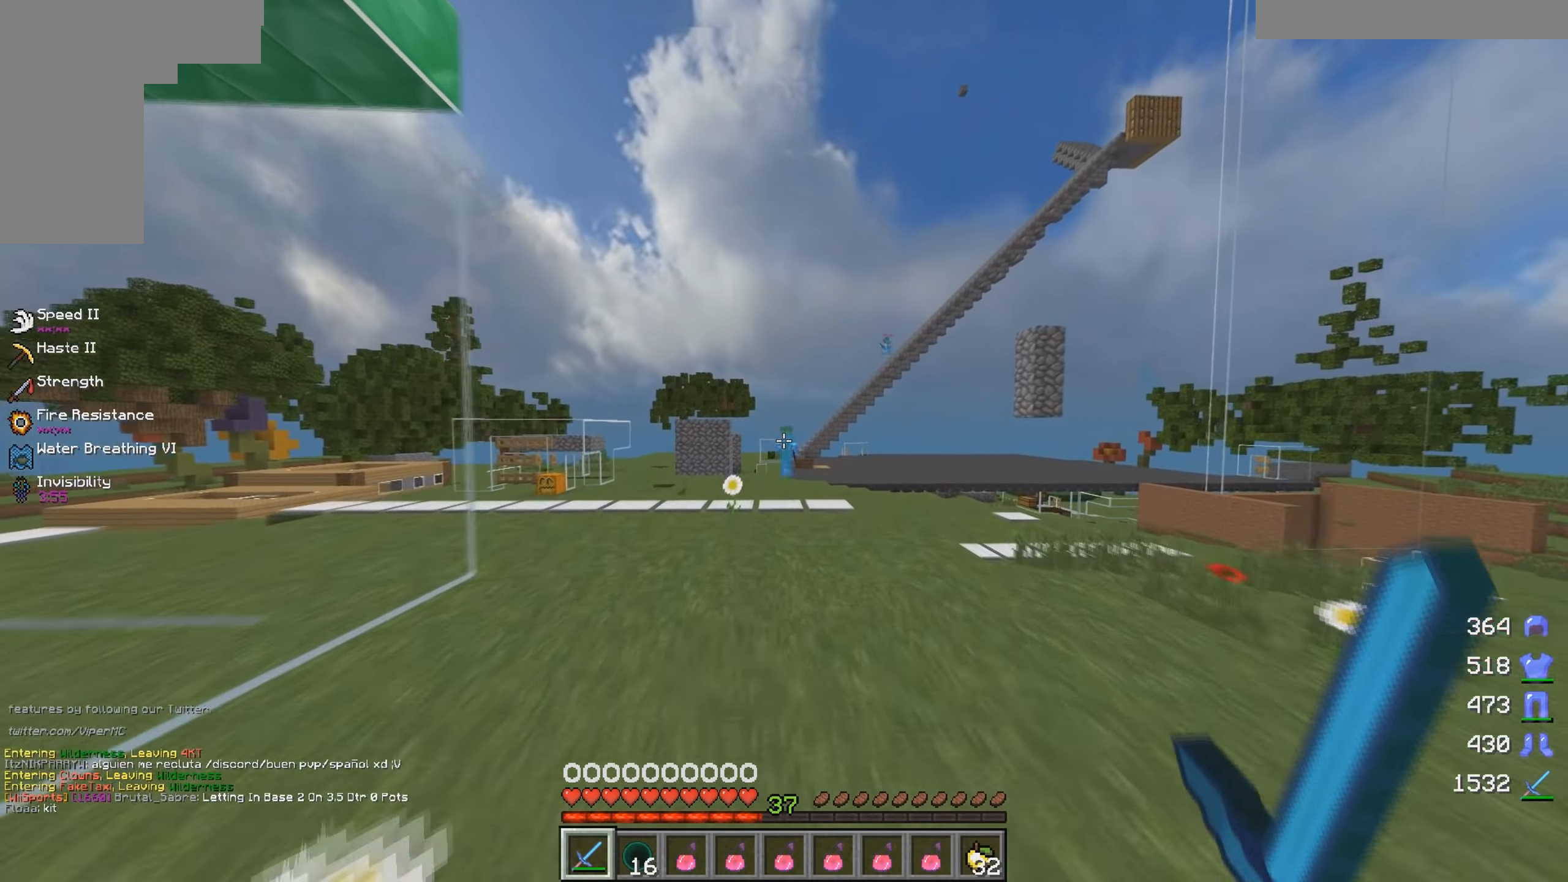
{"keys": ["w"], "mouse": [], "events": []}
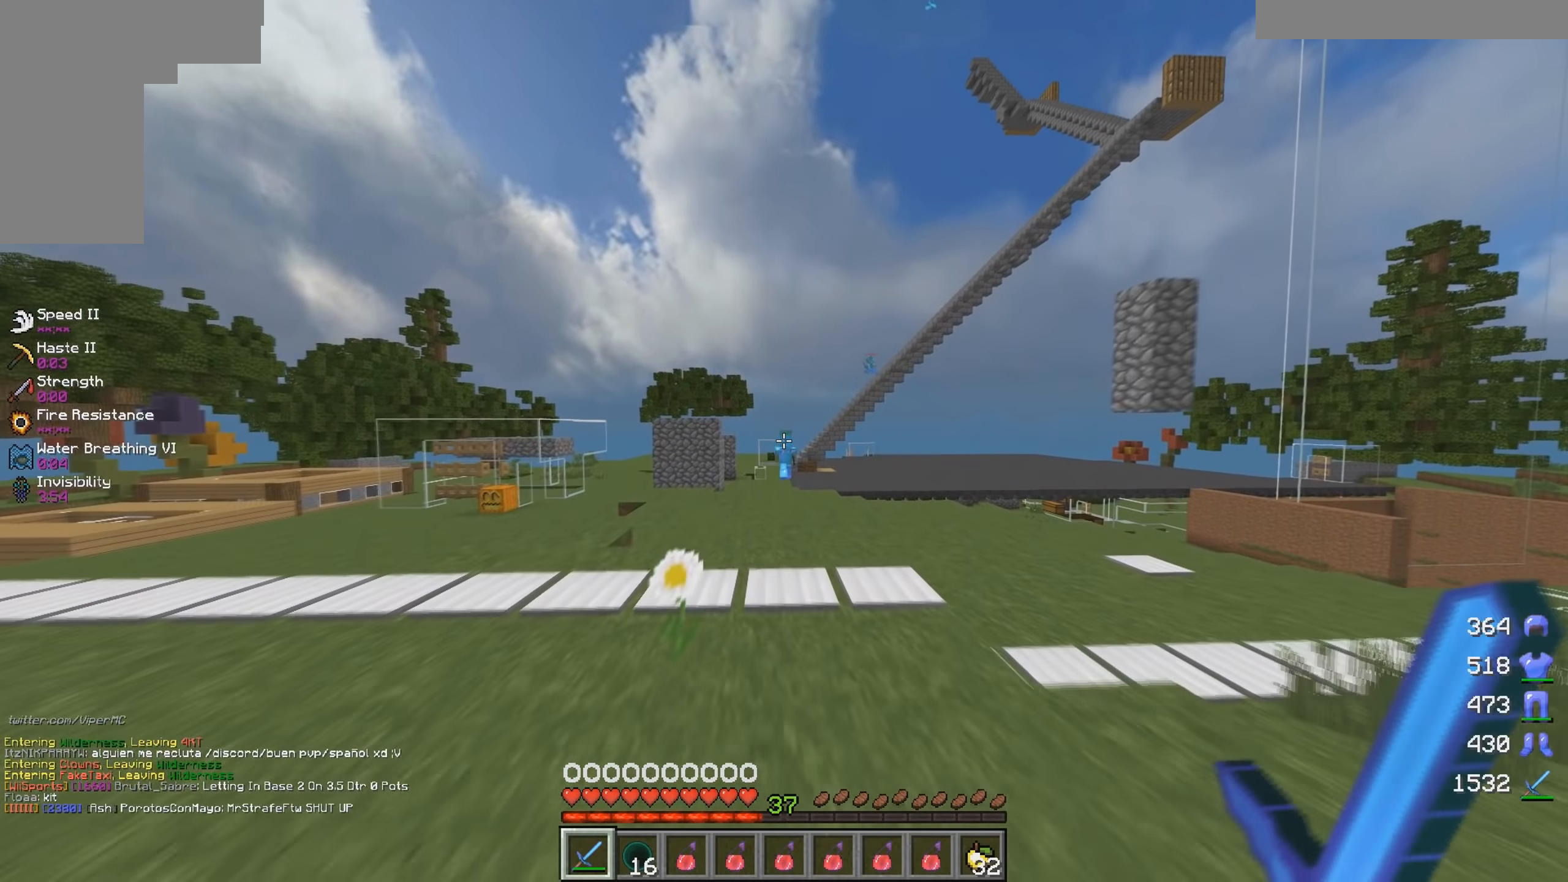
{"keys": ["w"], "mouse": [], "events": []}
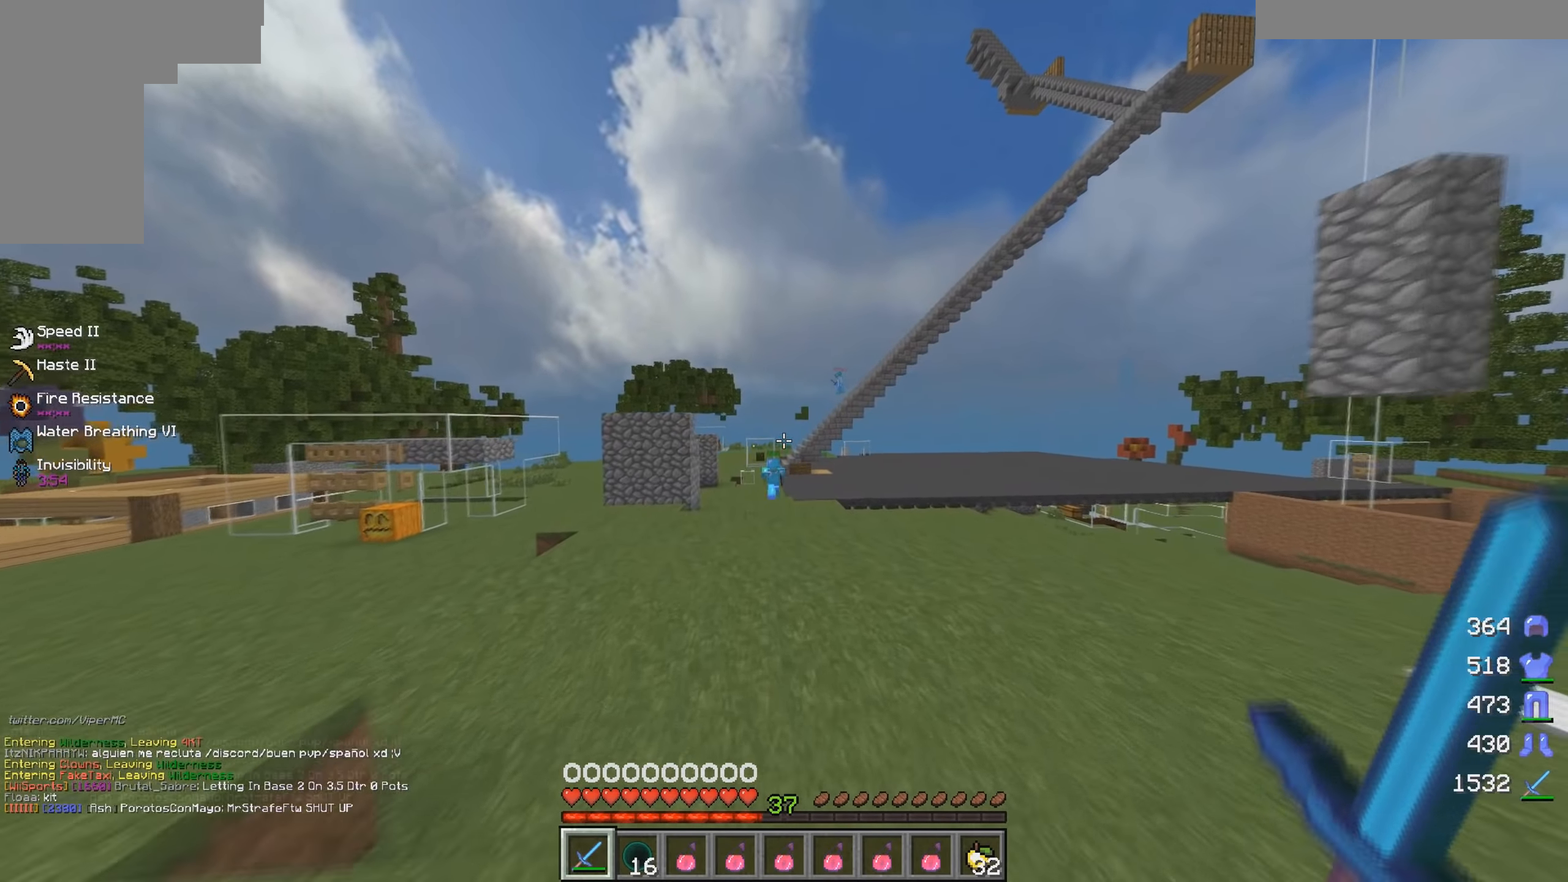
{"keys": ["w"], "mouse": [], "events": []}
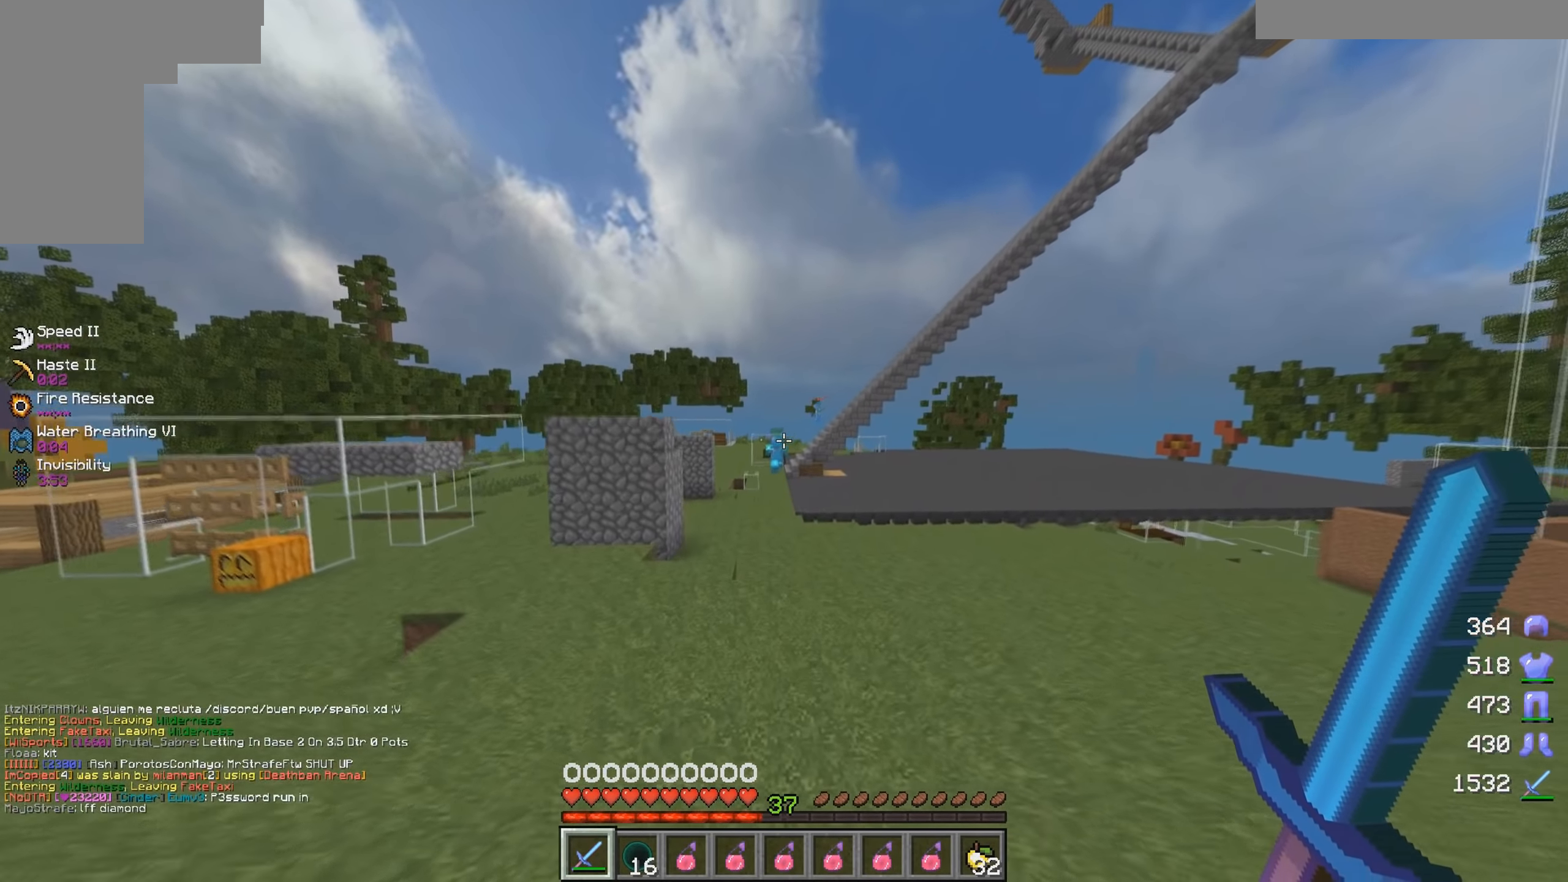
{"keys": ["w"], "mouse": [], "events": []}